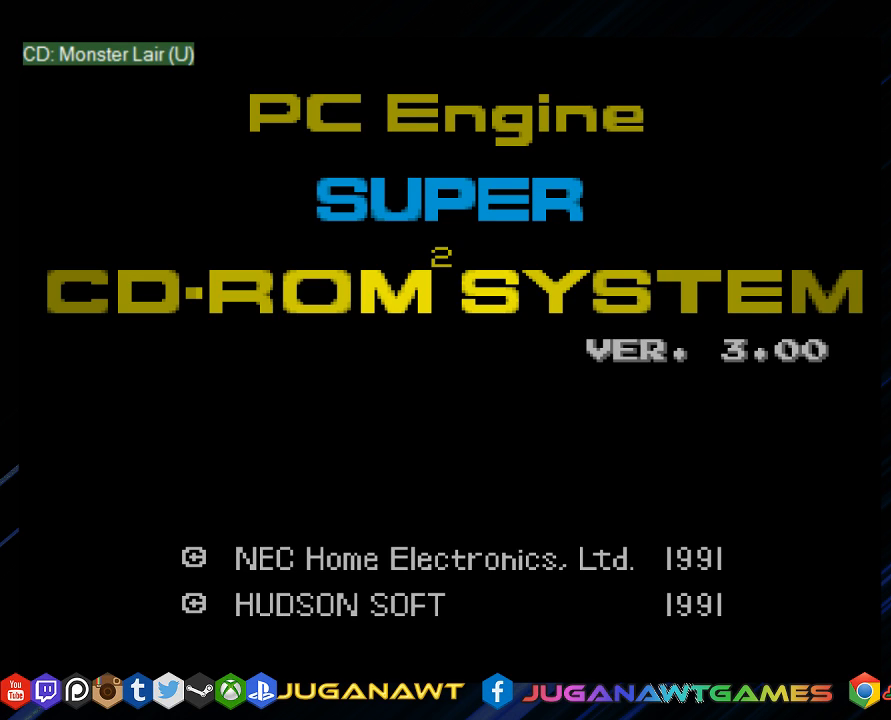
Gameplay with a controller (PlayStation layout); each line is a JSON object with the inputs held at the frame after it. "events" lists button and stick changes between this image and that frame as [ms after this image, input, new state], when the widget could be followed in between.
{"buttons": ["DPAD_UP"], "left_stick": "center", "right_stick": "center", "events": [[17, "CROSS", "up"], [33, "DPAD_RIGHT", "up"], [300, "DPAD_LEFT", "down"], [500, "DPAD_LEFT", "up"]]}
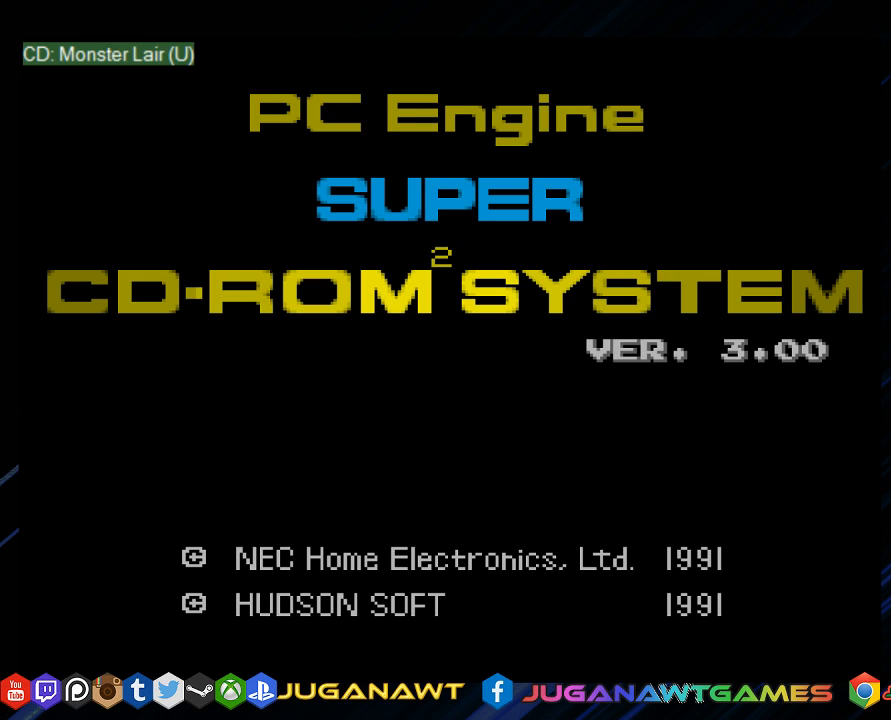
{"buttons": ["CROSS", "DPAD_RIGHT"], "left_stick": "center", "right_stick": "center", "events": [[33, "CROSS", "down"], [33, "DPAD_DOWN", "down"], [33, "DPAD_RIGHT", "down"], [33, "DPAD_UP", "up"], [133, "CROSS", "up"], [233, "CROSS", "down"], [333, "CROSS", "up"], [433, "CROSS", "down"], [500, "DPAD_DOWN", "up"]]}
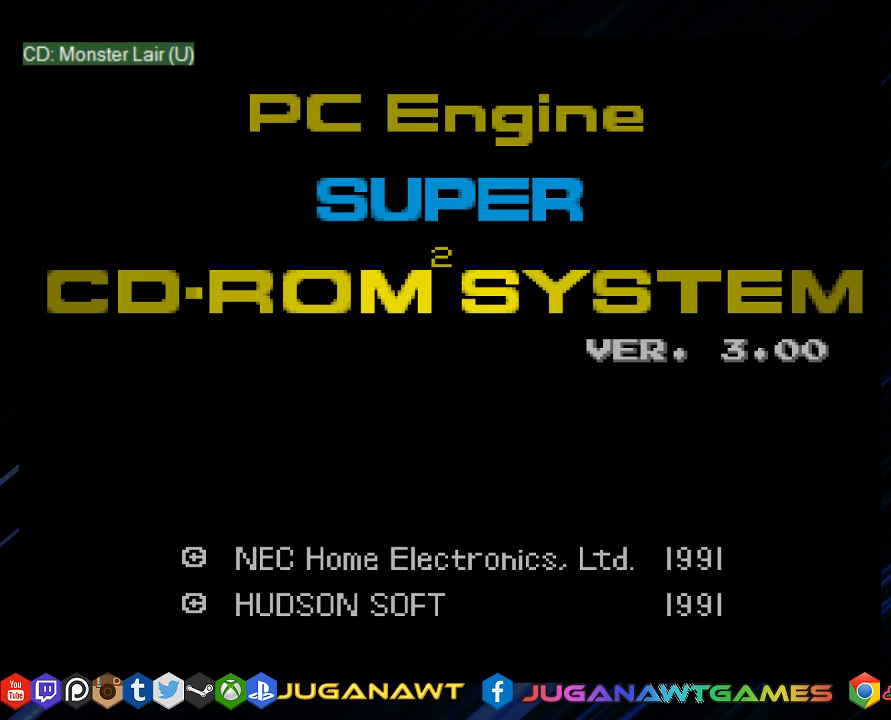
{"buttons": ["DPAD_UP", "DPAD_LEFT"], "left_stick": "center", "right_stick": "center", "events": [[33, "CROSS", "up"], [33, "DPAD_RIGHT", "up"], [67, "DPAD_UP", "down"], [200, "CROSS", "down"], [267, "CROSS", "up"], [400, "CROSS", "down"], [400, "DPAD_LEFT", "down"], [500, "CROSS", "up"]]}
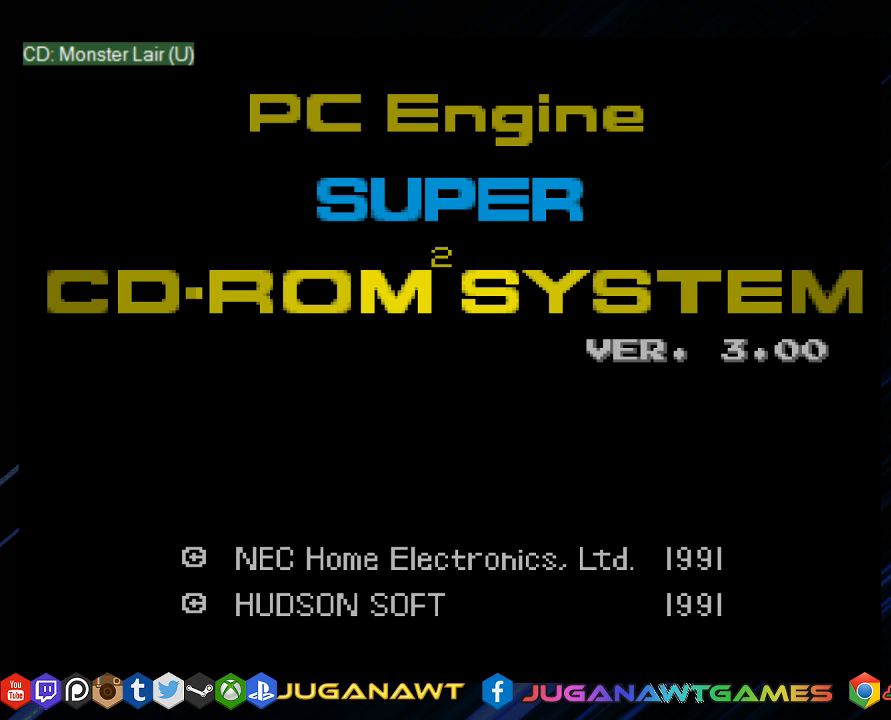
{"buttons": ["DPAD_RIGHT"], "left_stick": "center", "right_stick": "center", "events": [[17, "DPAD_UP", "up"], [117, "CROSS", "down"], [200, "DPAD_DOWN", "down"], [233, "CROSS", "up"], [283, "DPAD_LEFT", "up"], [333, "CROSS", "down"], [350, "DPAD_RIGHT", "down"], [383, "DPAD_DOWN", "up"], [417, "CROSS", "up"]]}
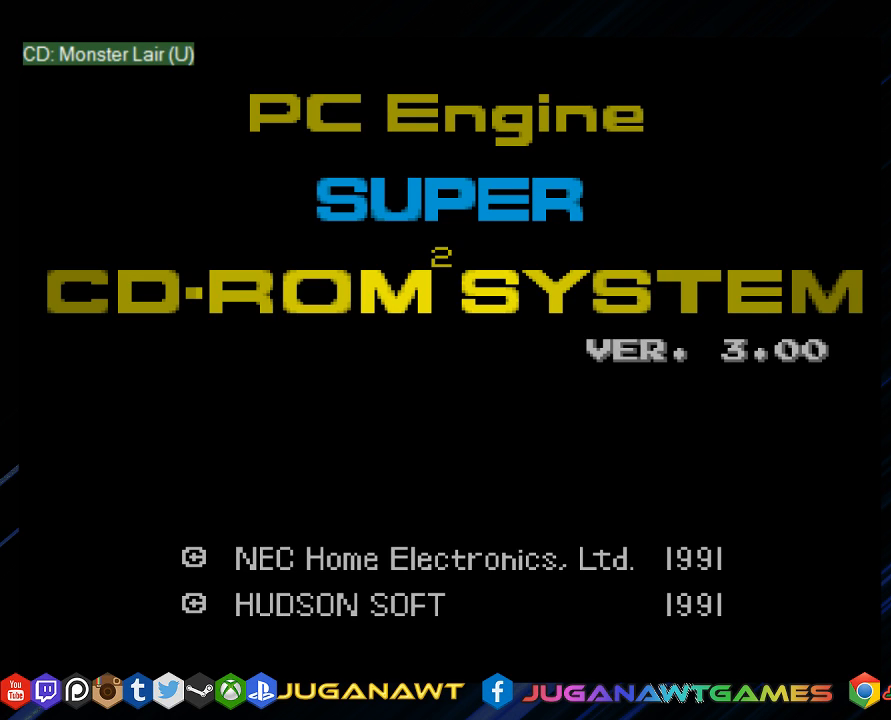
{"buttons": ["DPAD_DOWN", "DPAD_RIGHT"], "left_stick": "center", "right_stick": "center"}
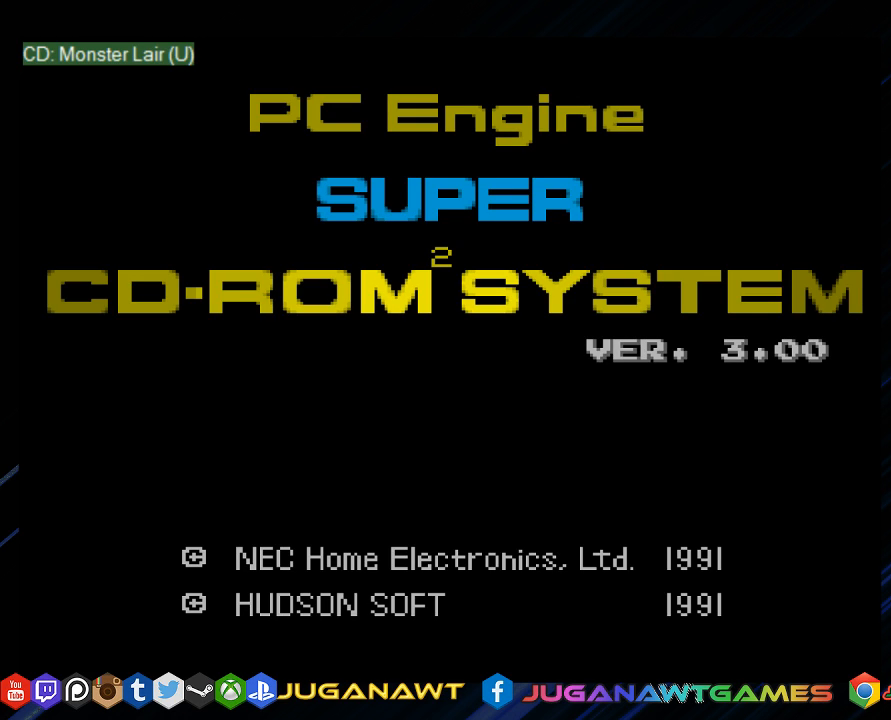
{"buttons": ["DPAD_DOWN", "DPAD_RIGHT"], "left_stick": "center", "right_stick": "center", "events": [[17, "CROSS", "down"], [50, "DPAD_DOWN", "up"], [117, "CROSS", "up"], [250, "DPAD_DOWN", "down"]]}
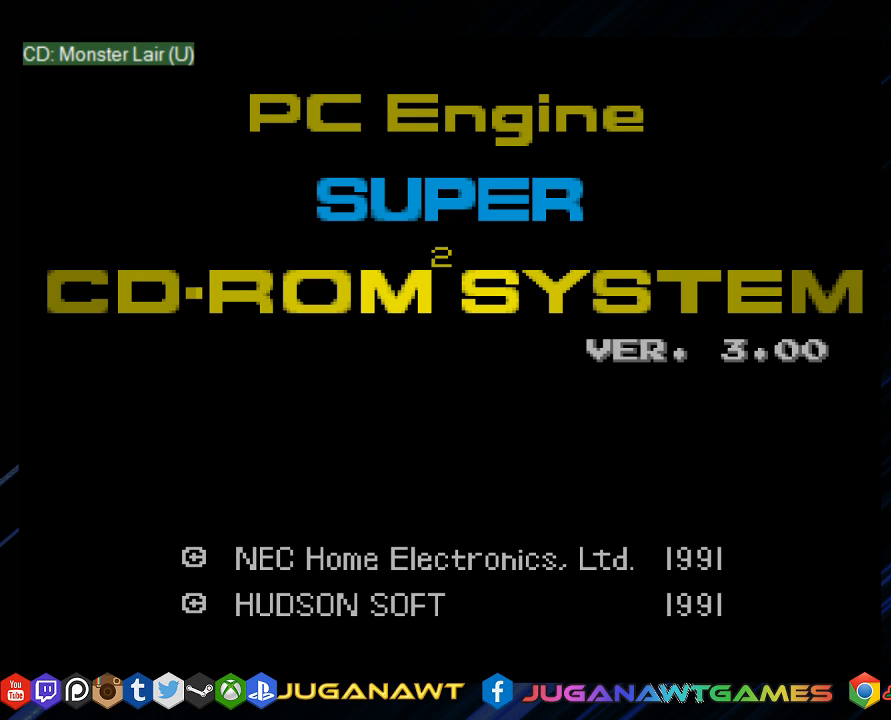
{"buttons": ["DPAD_DOWN", "DPAD_LEFT"], "left_stick": "center", "right_stick": "center", "events": [[17, "DPAD_DOWN", "up"], [117, "DPAD_UP", "down"], [267, "DPAD_RIGHT", "up"], [300, "DPAD_LEFT", "down"], [350, "DPAD_UP", "up"], [433, "DPAD_DOWN", "down"]]}
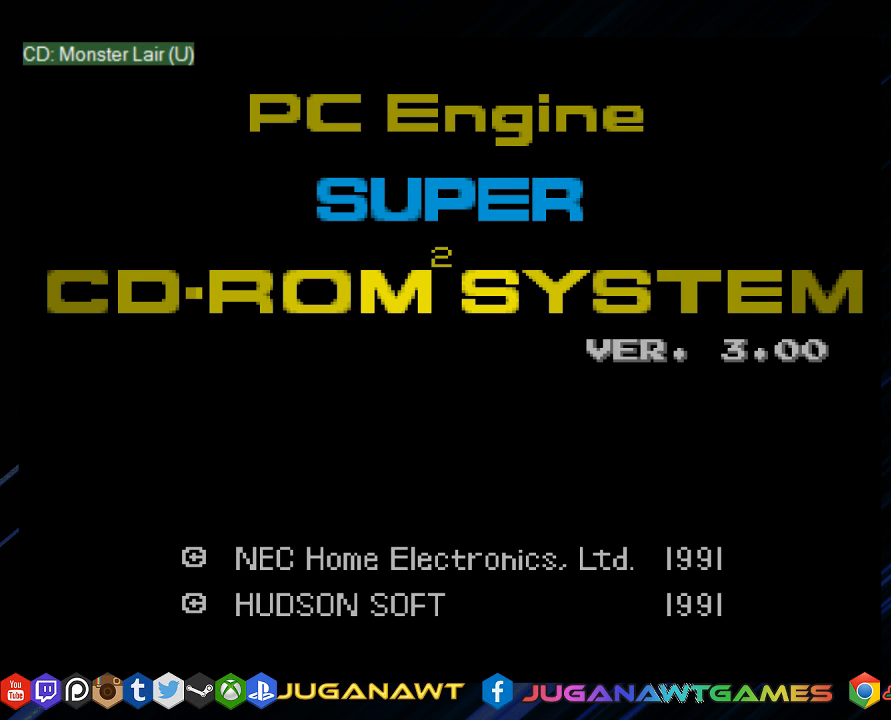
{"buttons": ["CROSS", "DPAD_DOWN", "DPAD_LEFT"], "left_stick": "center", "right_stick": "center", "events": [[167, "DPAD_DOWN", "up"], [267, "CROSS", "down"], [267, "DPAD_UP", "down"], [333, "DPAD_LEFT", "up"], [367, "CROSS", "up"], [400, "DPAD_LEFT", "down"], [433, "DPAD_UP", "up"], [467, "CROSS", "down"], [500, "DPAD_DOWN", "down"]]}
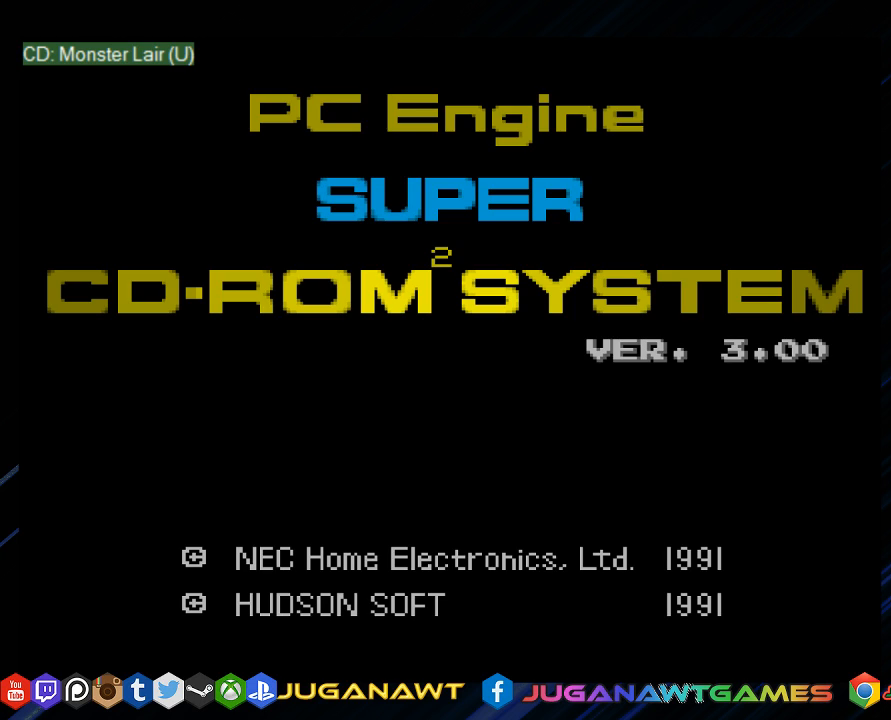
{"buttons": ["CROSS", "DPAD_DOWN"], "left_stick": "center", "right_stick": "center", "events": [[33, "CROSS", "up"], [167, "CROSS", "down"], [233, "CROSS", "up"], [333, "DPAD_LEFT", "up"], [433, "CROSS", "down"]]}
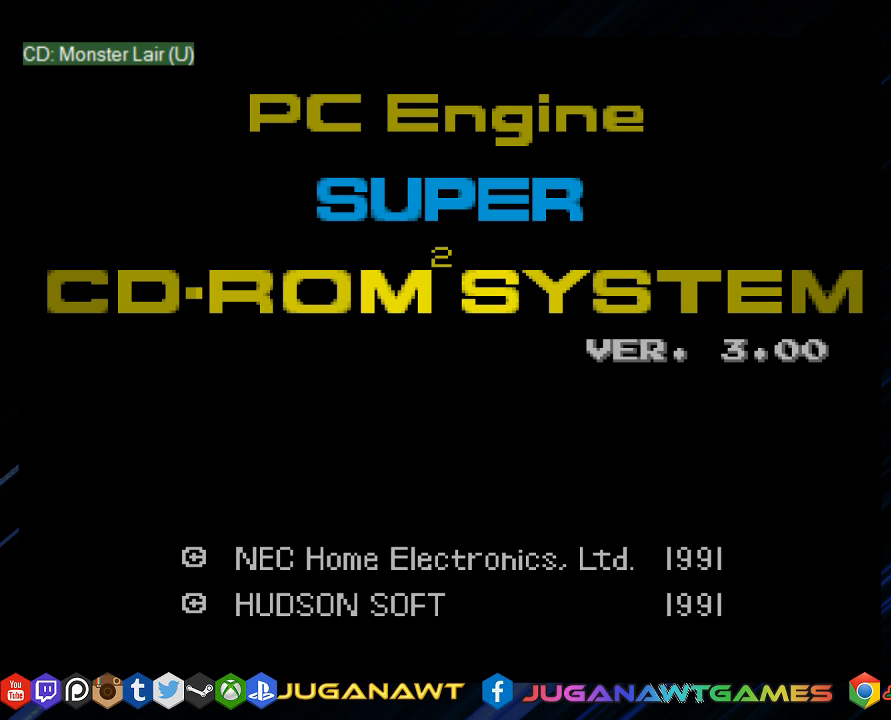
{"buttons": ["DPAD_UP"], "left_stick": "center", "right_stick": "center", "events": [[33, "CROSS", "up"], [167, "CROSS", "down"], [267, "CROSS", "up"], [267, "DPAD_LEFT", "down"], [333, "DPAD_DOWN", "up"], [400, "CROSS", "down"], [417, "DPAD_UP", "down"], [500, "CROSS", "up"], [500, "DPAD_LEFT", "up"]]}
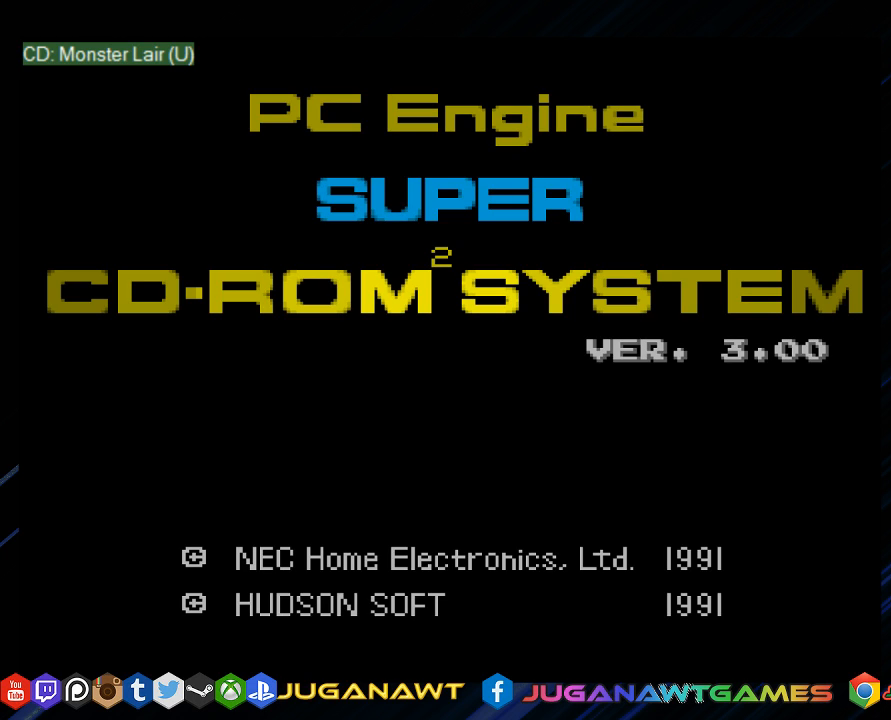
{"buttons": [], "left_stick": "center", "right_stick": "center", "events": [[17, "DPAD_UP", "up"], [100, "CROSS", "down"], [217, "CROSS", "up"], [333, "CROSS", "down"], [417, "CROSS", "up"]]}
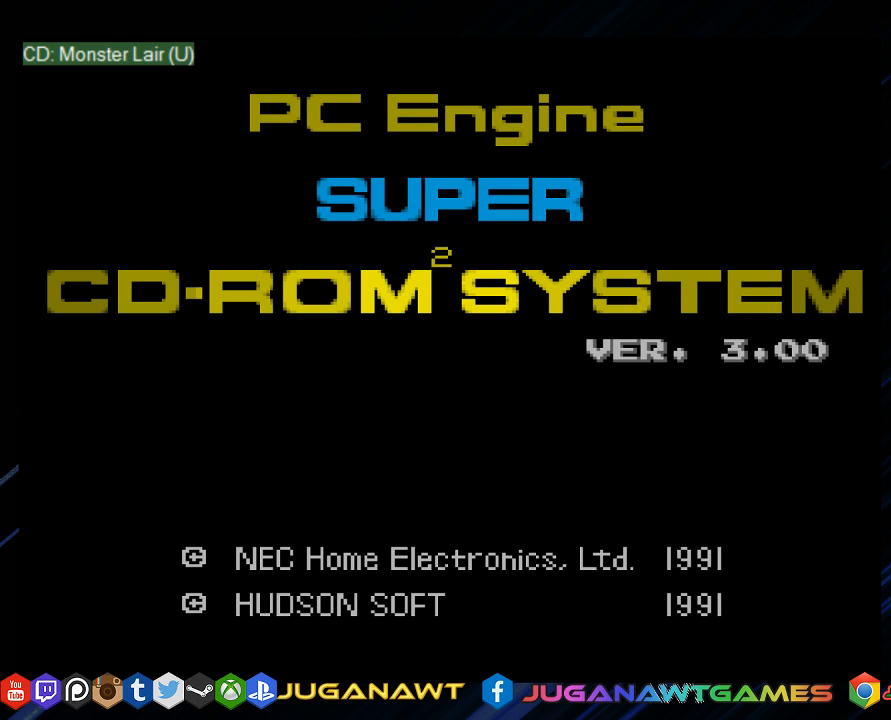
{"buttons": ["DPAD_UP"], "left_stick": "center", "right_stick": "center", "events": [[17, "DPAD_RIGHT", "down"], [83, "CROSS", "down"], [183, "CROSS", "up"], [183, "DPAD_UP", "down"], [417, "DPAD_RIGHT", "up"]]}
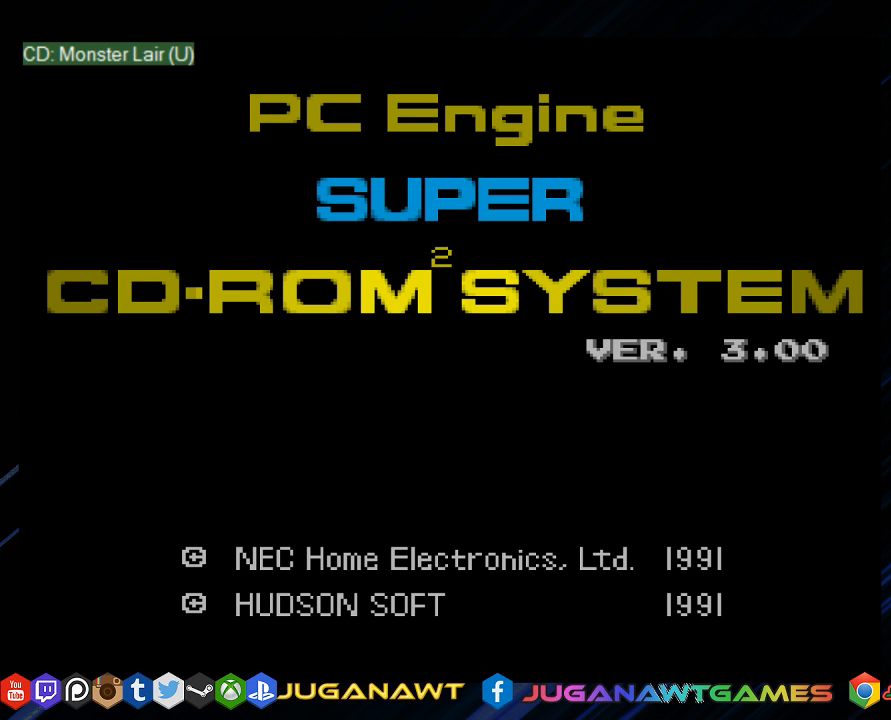
{"buttons": ["DPAD_UP", "DPAD_LEFT"], "left_stick": "center", "right_stick": "center", "events": [[383, "CROSS", "down"], [450, "CROSS", "up"], [483, "DPAD_LEFT", "down"]]}
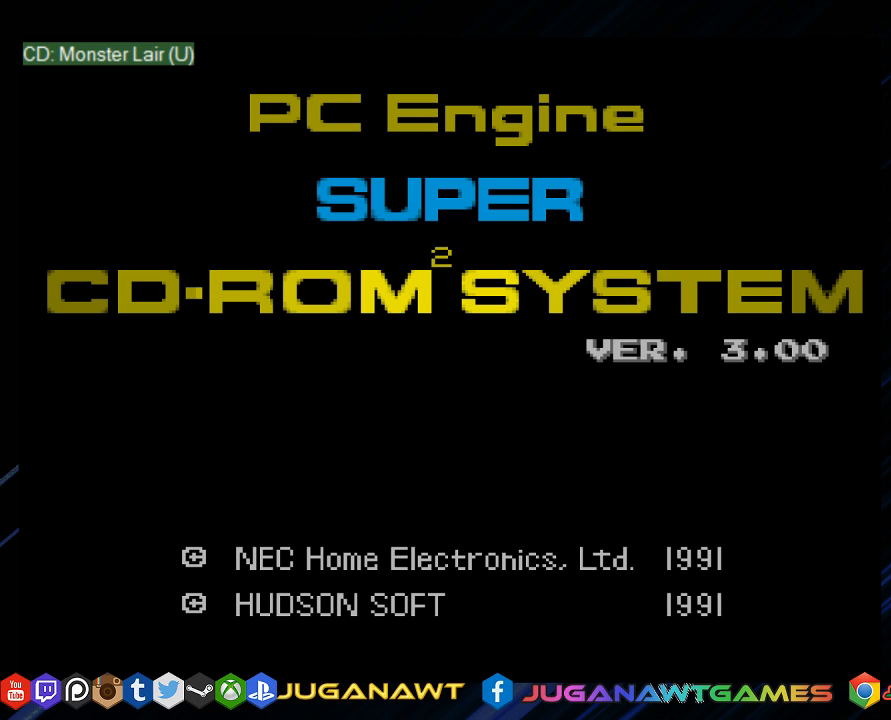
{"buttons": ["DPAD_LEFT"], "left_stick": "center", "right_stick": "center", "events": [[33, "DPAD_UP", "up"], [83, "CROSS", "down"], [83, "DPAD_DOWN", "down"], [183, "CROSS", "up"], [300, "CROSS", "down"], [400, "CROSS", "up"], [433, "DPAD_DOWN", "up"]]}
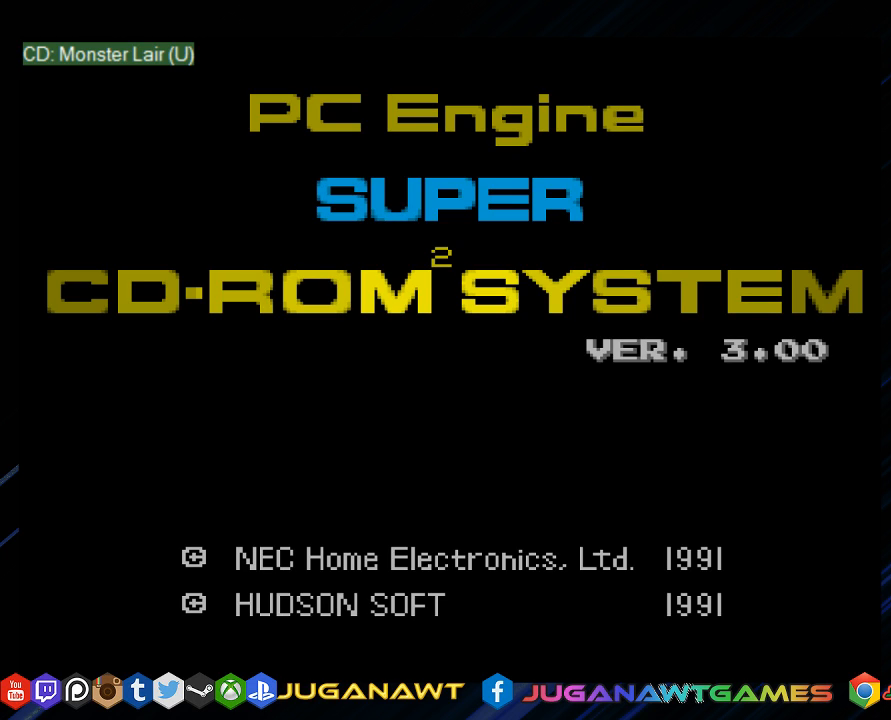
{"buttons": ["CROSS", "DPAD_DOWN", "DPAD_LEFT"], "left_stick": "center", "right_stick": "center"}
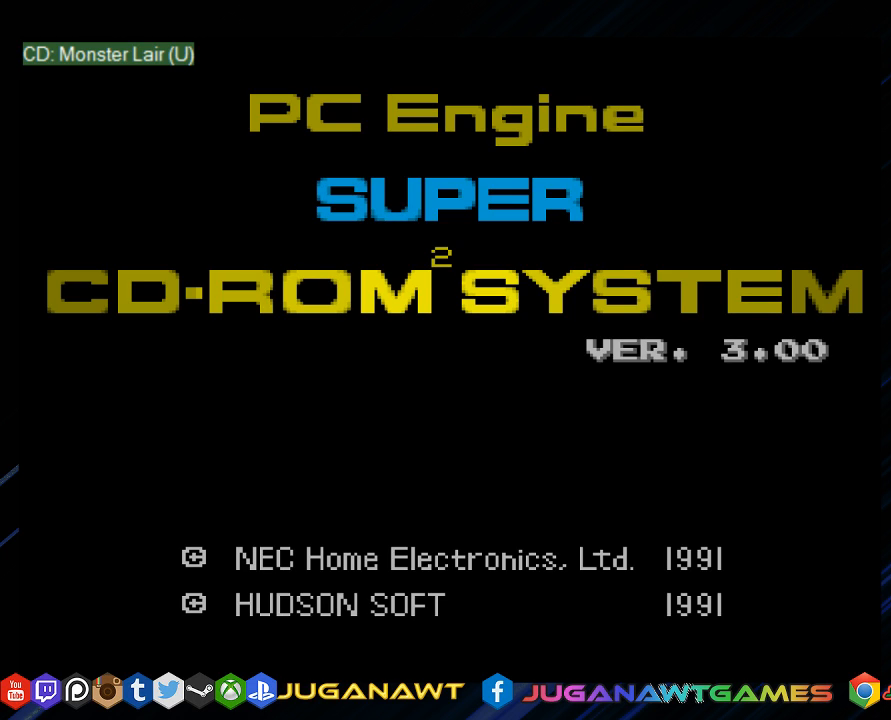
{"buttons": ["DPAD_RIGHT"], "left_stick": "center", "right_stick": "center"}
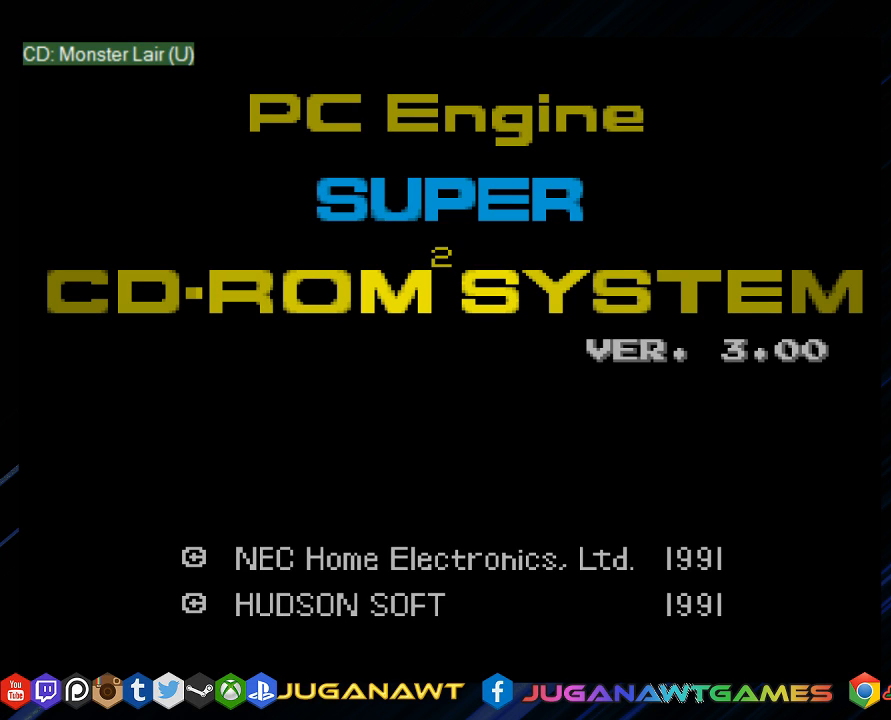
{"buttons": ["DPAD_DOWN"], "left_stick": "center", "right_stick": "center", "events": [[133, "CROSS", "down"], [233, "CROSS", "up"], [283, "DPAD_DOWN", "down"], [350, "CROSS", "down"], [383, "DPAD_RIGHT", "up"], [467, "CROSS", "up"]]}
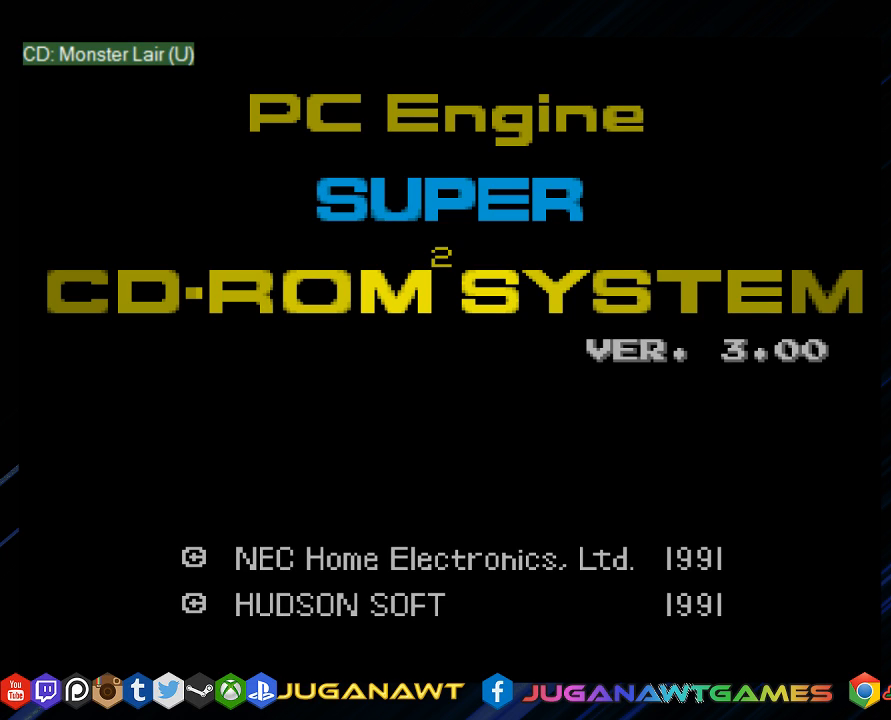
{"buttons": ["DPAD_UP"], "left_stick": "center", "right_stick": "center", "events": [[17, "DPAD_LEFT", "down"], [50, "DPAD_DOWN", "up"], [50, "DPAD_UP", "down"], [83, "CROSS", "down"], [217, "CROSS", "up"], [250, "DPAD_LEFT", "up"], [350, "CROSS", "down"], [450, "CROSS", "up"]]}
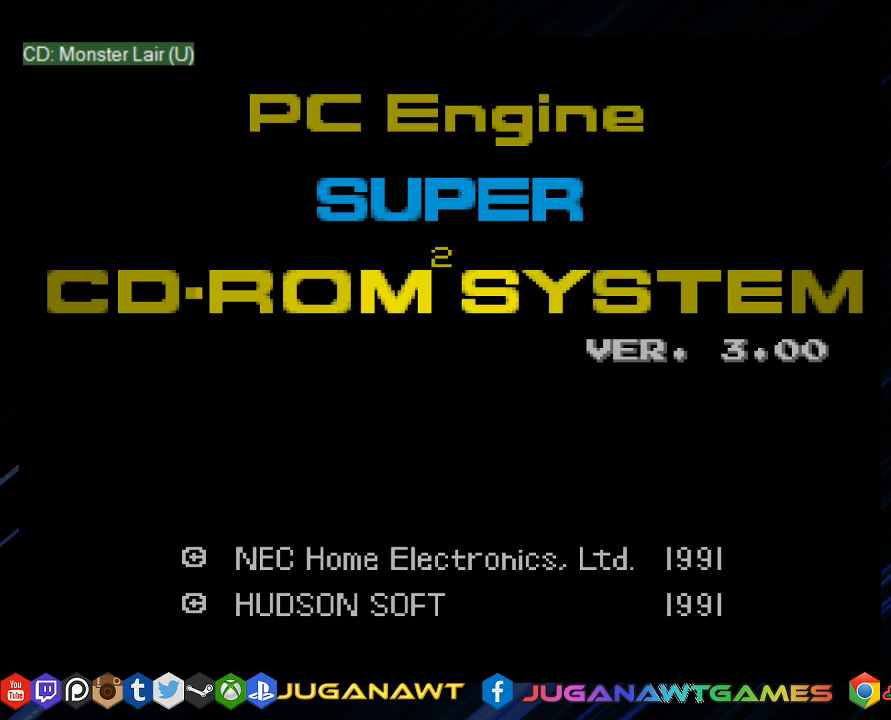
{"buttons": ["DPAD_UP"], "left_stick": "center", "right_stick": "center", "events": [[83, "CROSS", "down"], [83, "DPAD_LEFT", "down"], [183, "CROSS", "up"], [317, "CROSS", "down"], [383, "CROSS", "up"], [450, "DPAD_LEFT", "up"]]}
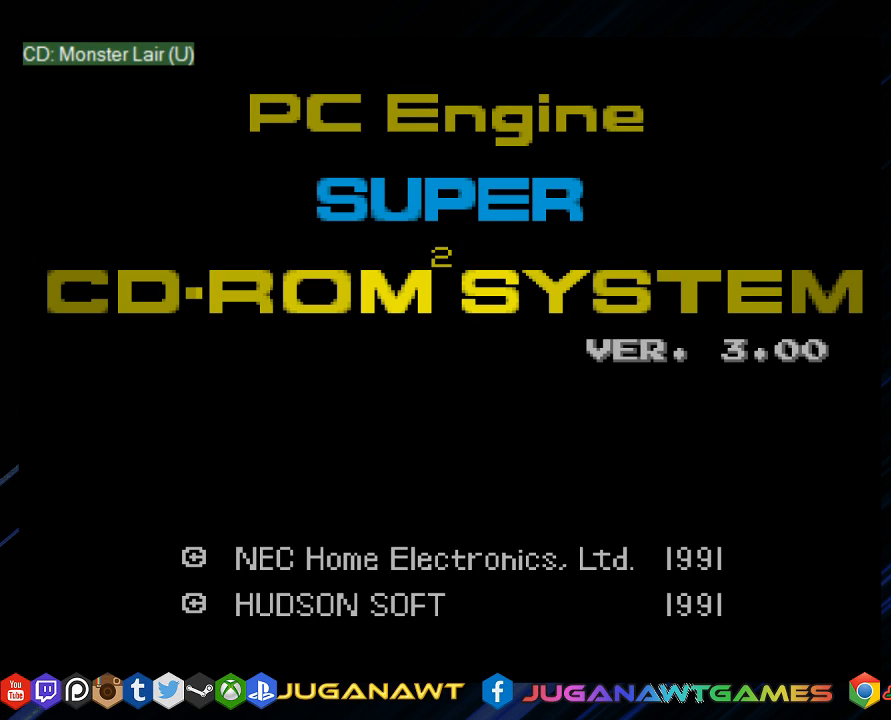
{"buttons": ["CROSS"], "left_stick": "center", "right_stick": "center", "events": [[17, "CROSS", "down"], [83, "DPAD_LEFT", "down"], [117, "CROSS", "up"], [183, "DPAD_UP", "up"], [250, "CROSS", "down"], [283, "DPAD_DOWN", "down"], [383, "CROSS", "up"], [400, "DPAD_LEFT", "up"], [483, "CROSS", "down"], [483, "DPAD_DOWN", "up"]]}
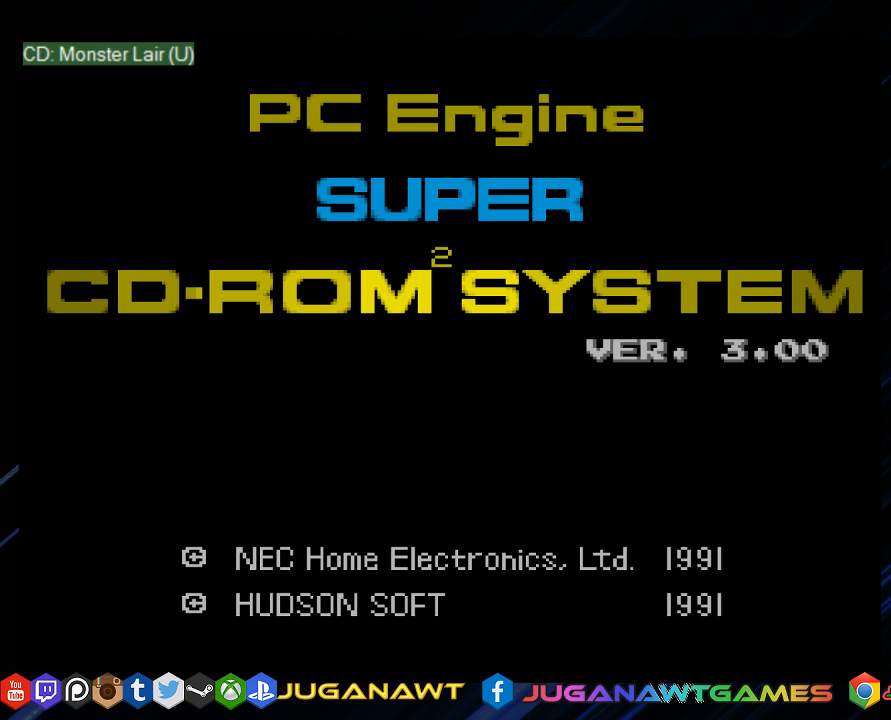
{"buttons": ["DPAD_UP", "DPAD_LEFT"], "left_stick": "center", "right_stick": "center", "events": [[67, "CROSS", "up"], [100, "DPAD_UP", "down"], [167, "CROSS", "down"], [267, "CROSS", "up"], [333, "DPAD_UP", "up"], [417, "CROSS", "down"], [417, "DPAD_UP", "down"], [433, "DPAD_LEFT", "down"], [500, "CROSS", "up"]]}
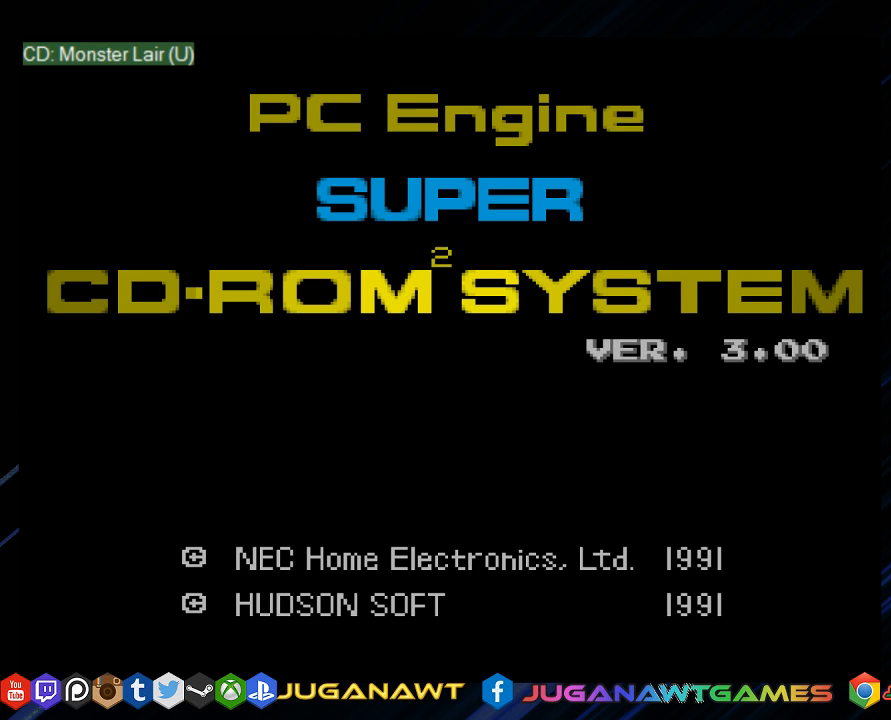
{"buttons": ["DPAD_DOWN", "DPAD_RIGHT"], "left_stick": "center", "right_stick": "center", "events": [[33, "DPAD_LEFT", "up"], [100, "CROSS", "down"], [133, "DPAD_UP", "up"], [233, "CROSS", "up"], [333, "CROSS", "down"], [333, "DPAD_RIGHT", "down"], [367, "DPAD_DOWN", "down"], [467, "CROSS", "up"]]}
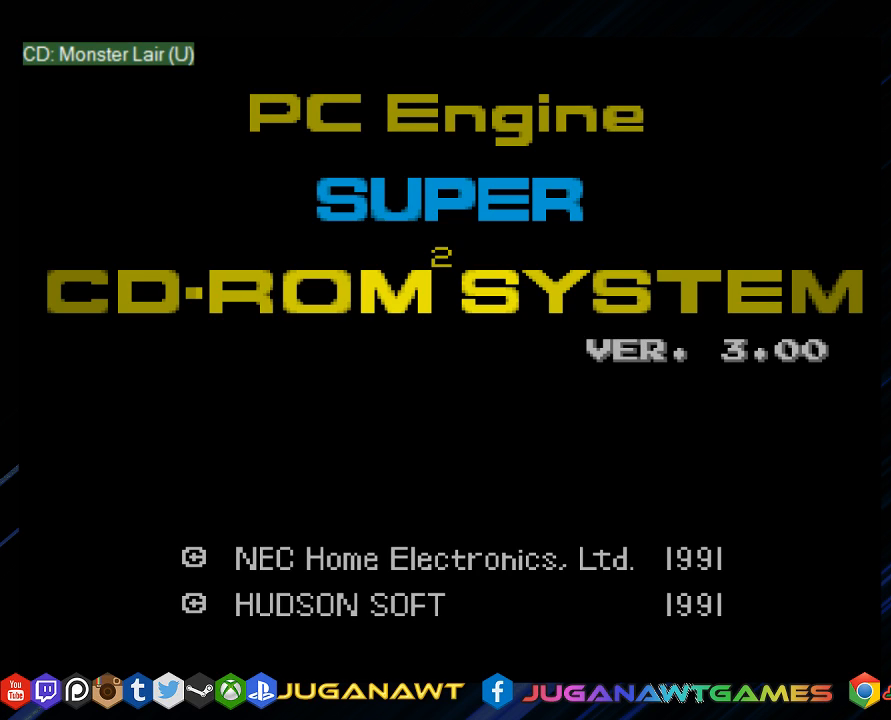
{"buttons": ["DPAD_DOWN", "DPAD_LEFT"], "left_stick": "center", "right_stick": "center", "events": [[100, "CROSS", "down"], [200, "CROSS", "up"], [200, "DPAD_DOWN", "up"], [233, "DPAD_DOWN", "down"], [333, "CROSS", "down"], [433, "CROSS", "up"], [467, "DPAD_LEFT", "down"], [467, "DPAD_RIGHT", "up"]]}
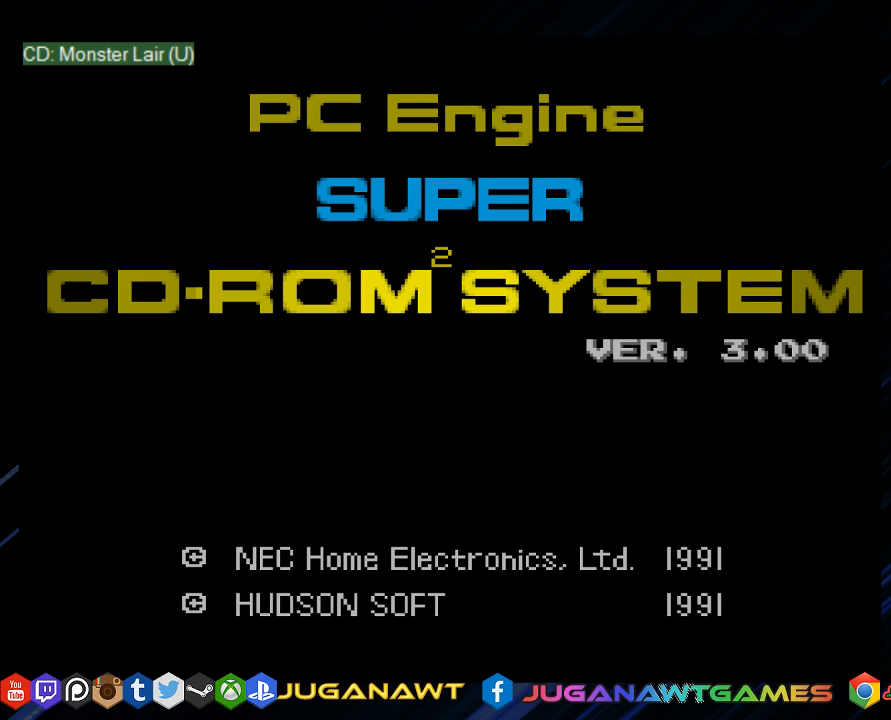
{"buttons": [], "left_stick": "center", "right_stick": "center", "events": [[67, "CROSS", "down"], [133, "DPAD_DOWN", "up"], [200, "CROSS", "up"], [217, "DPAD_LEFT", "up"], [283, "CROSS", "down"], [433, "CROSS", "up"]]}
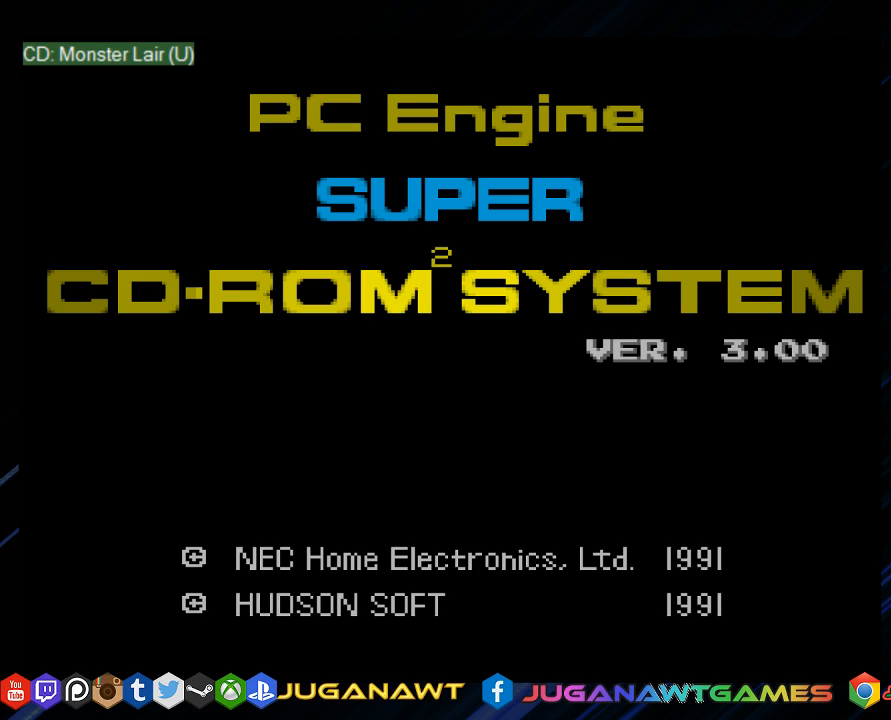
{"buttons": ["DPAD_RIGHT"], "left_stick": "center", "right_stick": "center", "events": [[283, "CROSS", "down"], [383, "CROSS", "up"], [483, "DPAD_RIGHT", "down"]]}
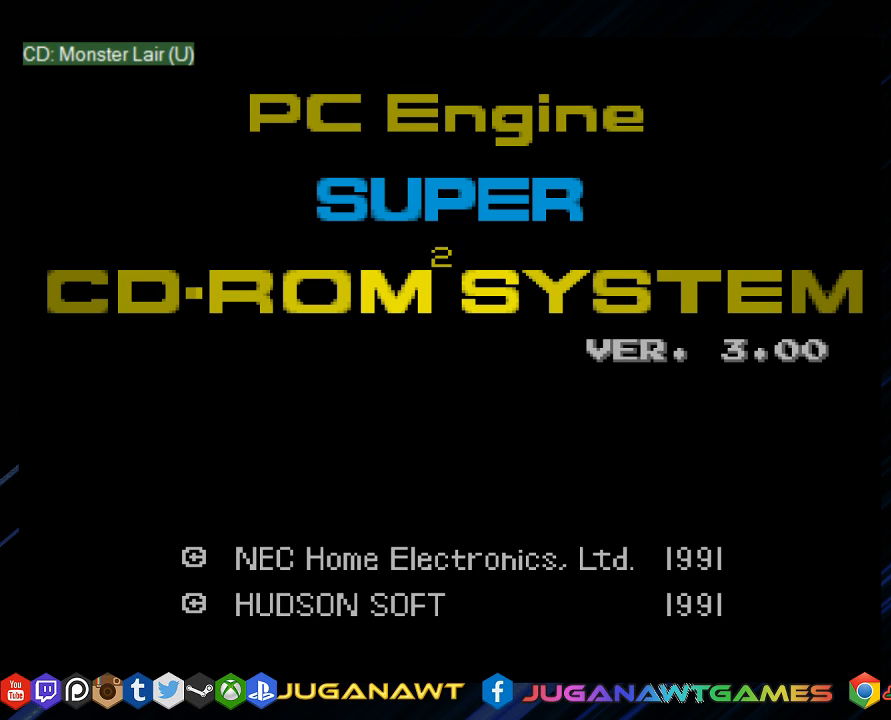
{"buttons": ["DPAD_DOWN", "DPAD_RIGHT"], "left_stick": "center", "right_stick": "center", "events": [[50, "CROSS", "down"], [117, "CROSS", "up"], [183, "DPAD_DOWN", "down"], [250, "CROSS", "down"], [317, "CROSS", "up"], [450, "CROSS", "down"], [483, "CROSS", "up"]]}
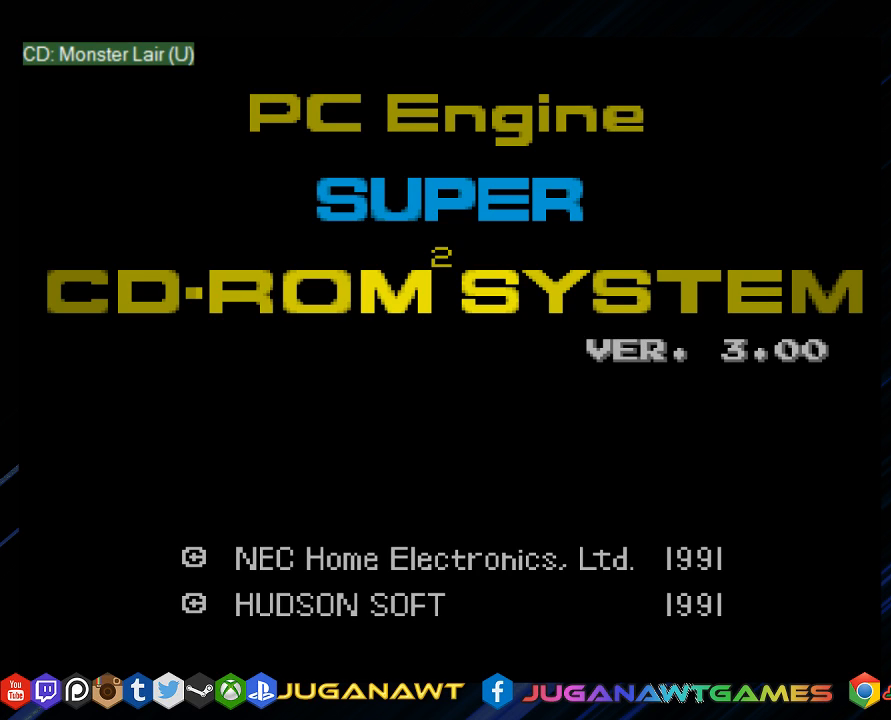
{"buttons": ["DPAD_RIGHT"], "left_stick": "center", "right_stick": "center", "events": [[117, "CROSS", "down"], [167, "DPAD_DOWN", "up"], [217, "CROSS", "up"]]}
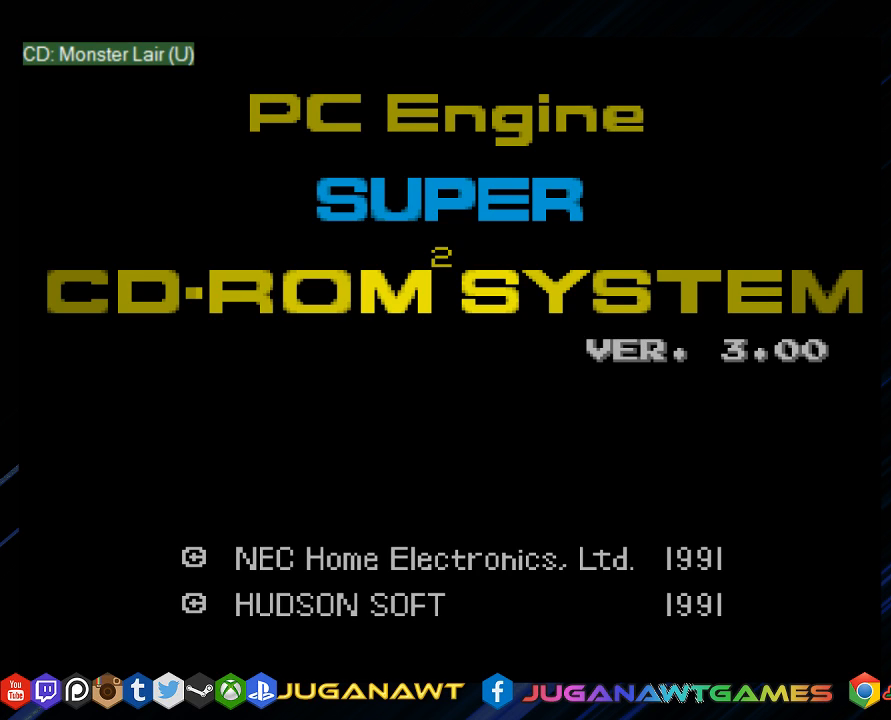
{"buttons": ["DPAD_DOWN", "DPAD_RIGHT"], "left_stick": "center", "right_stick": "center", "events": [[200, "CROSS", "down"], [267, "CROSS", "up"], [367, "CROSS", "down"], [400, "DPAD_DOWN", "down"], [433, "CROSS", "up"]]}